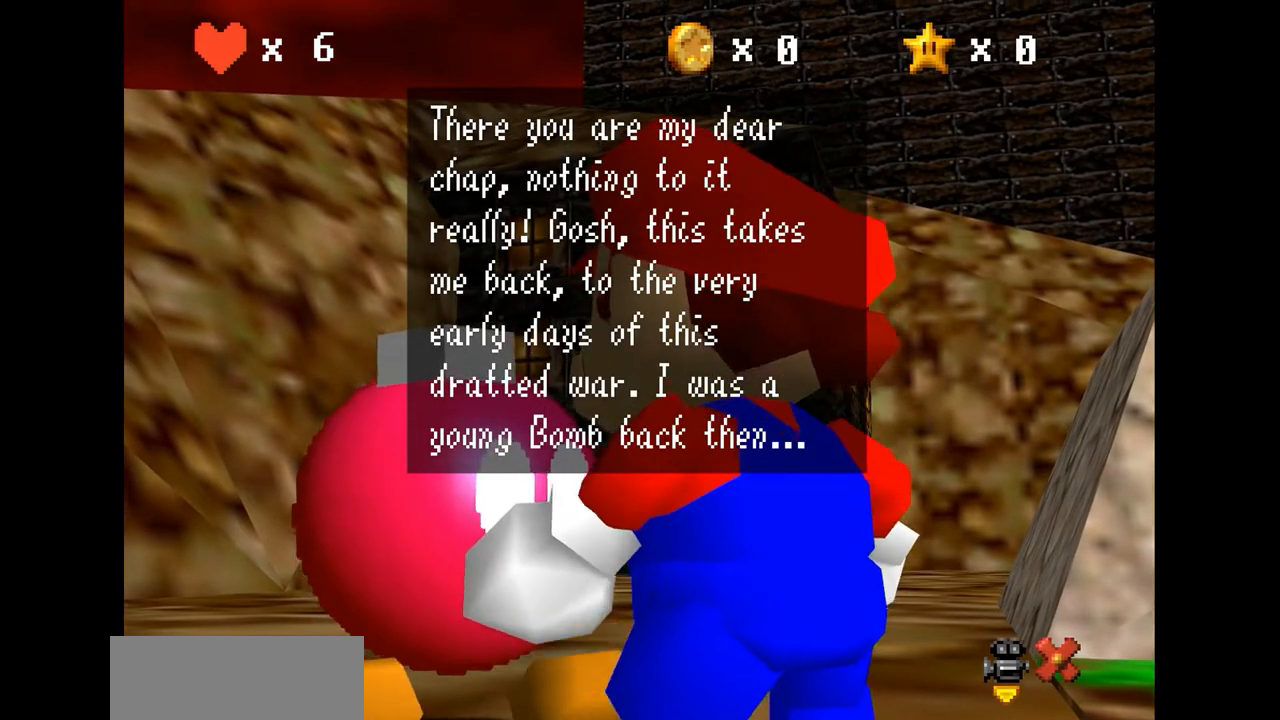
Gameplay with a controller (Nintendo layout); each line is a JSON object with the inputs held at the frame after it. "events" lists button and stick changes between this image and that frame as [ms after this image, input, new state], when the widget could be followed in between. Not read: L3 R3.
{"buttons": [], "left_stick": "center", "events": [[33, "A", "down"], [200, "A", "up"]]}
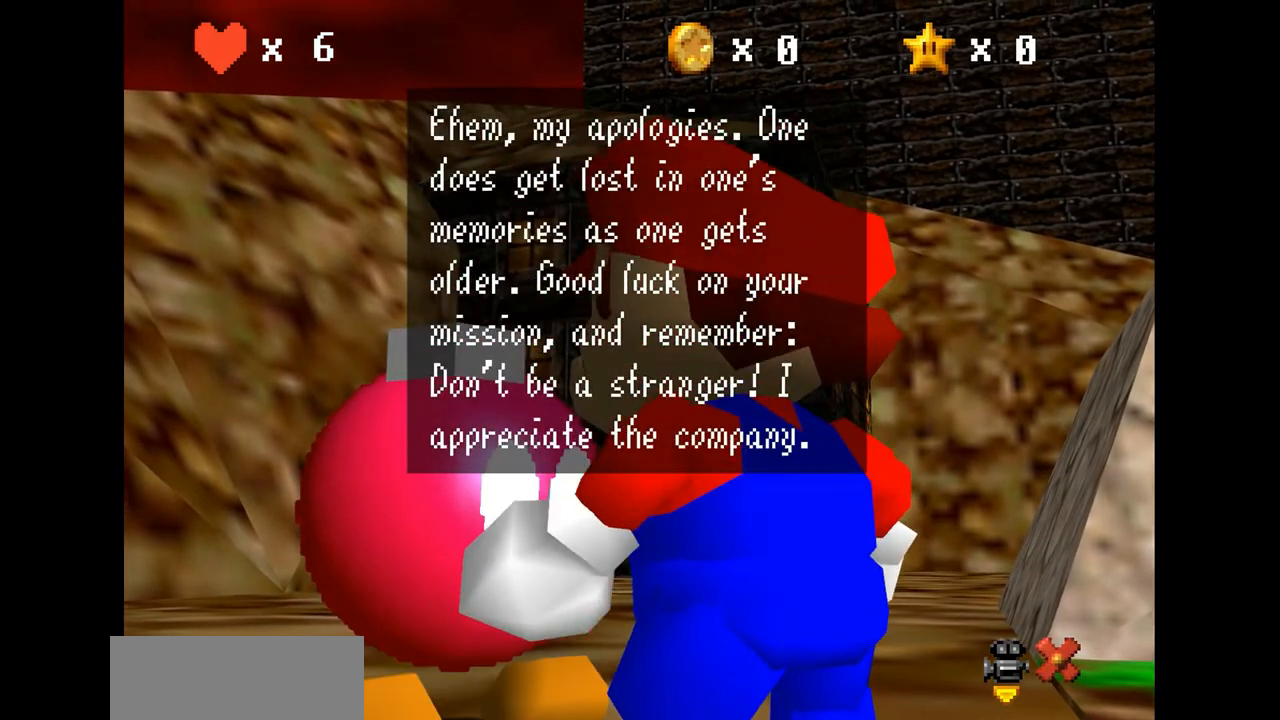
{"buttons": [], "left_stick": "center", "events": []}
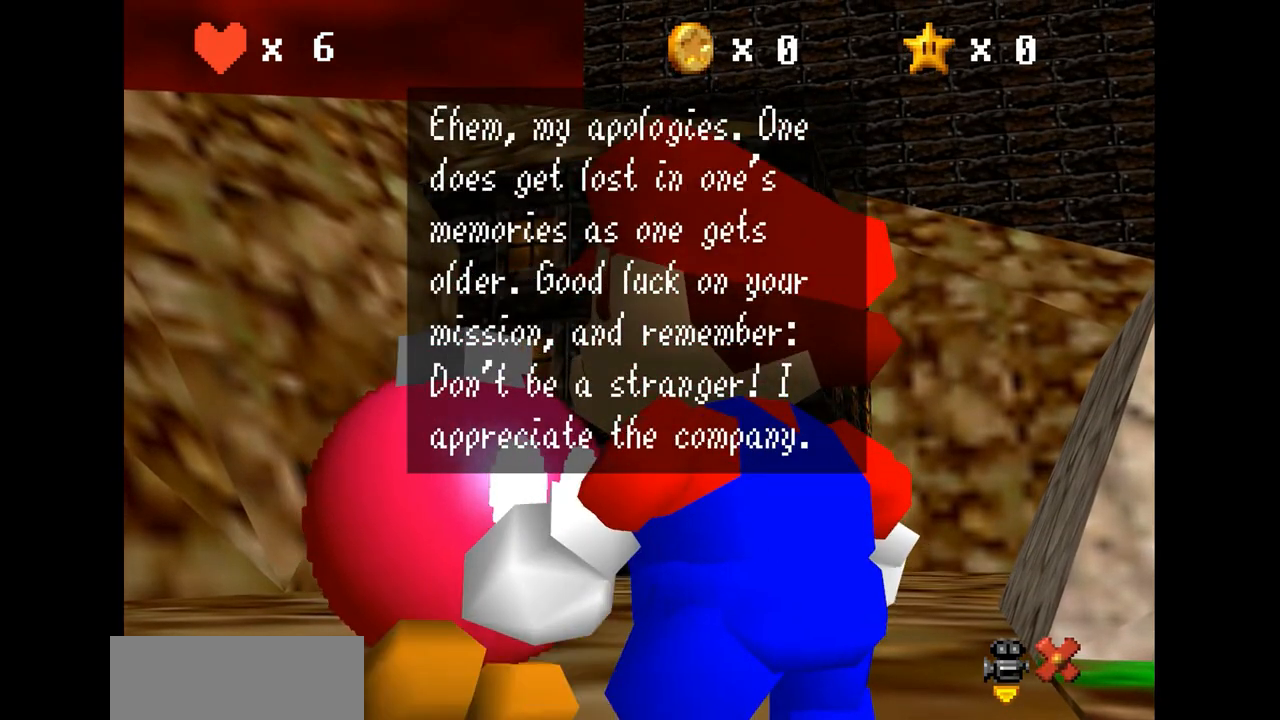
{"buttons": [], "left_stick": "center", "events": []}
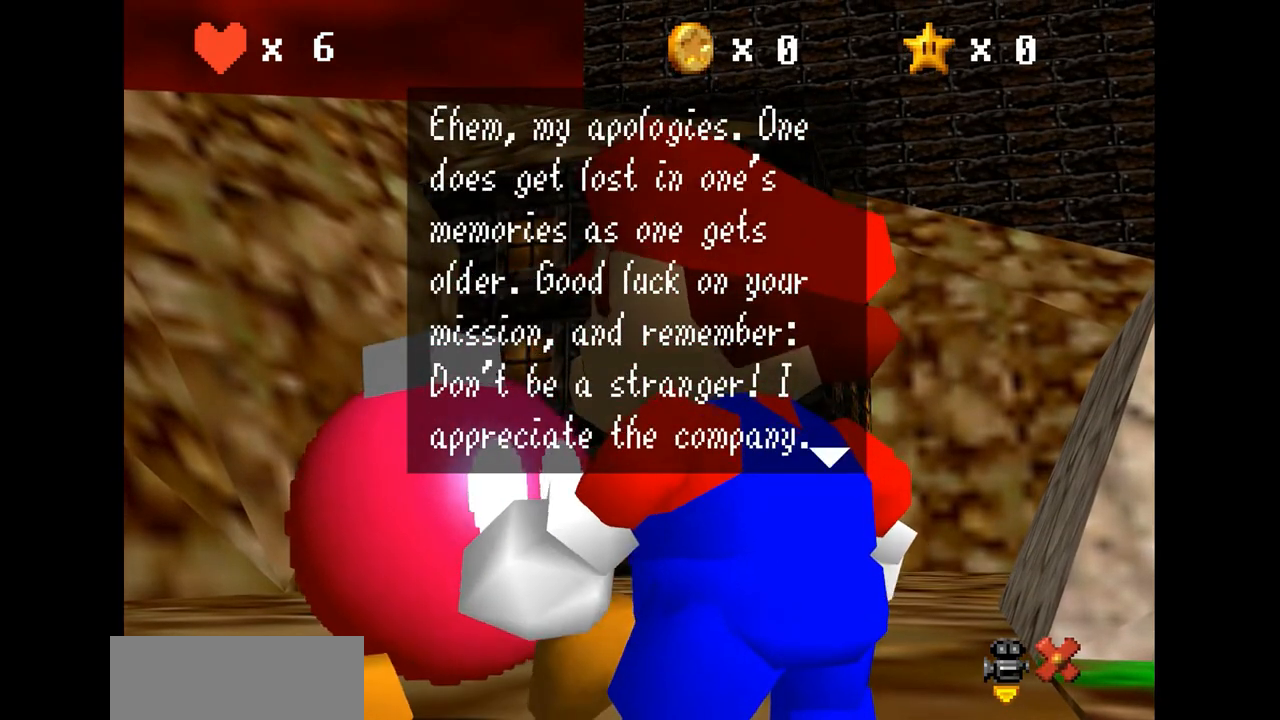
{"buttons": [], "left_stick": "center", "events": []}
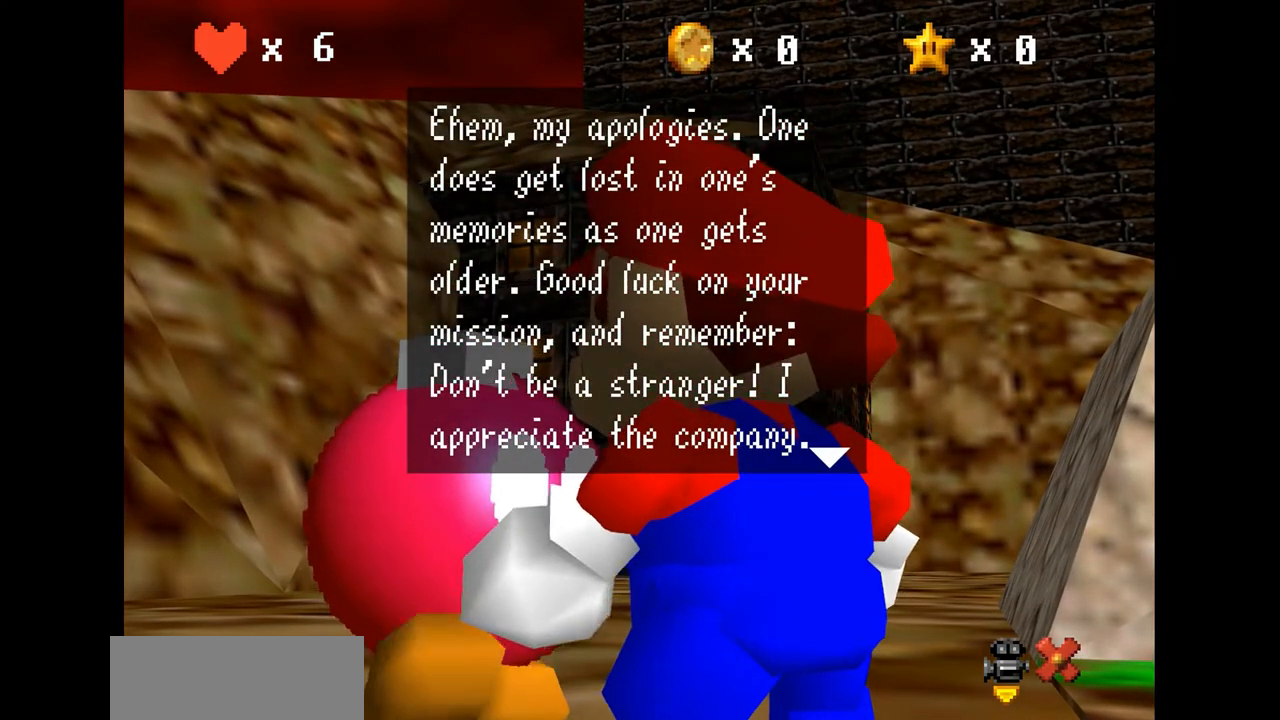
{"buttons": [], "left_stick": "center", "events": []}
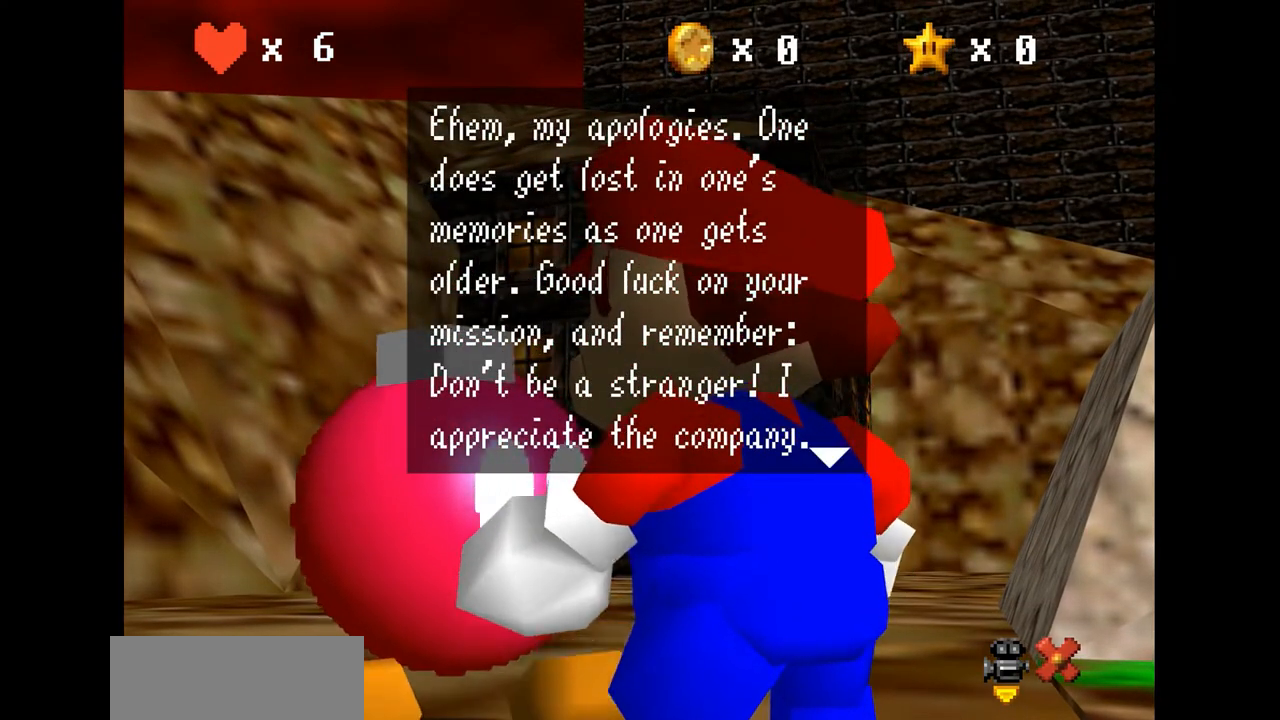
{"buttons": [], "left_stick": "center", "events": []}
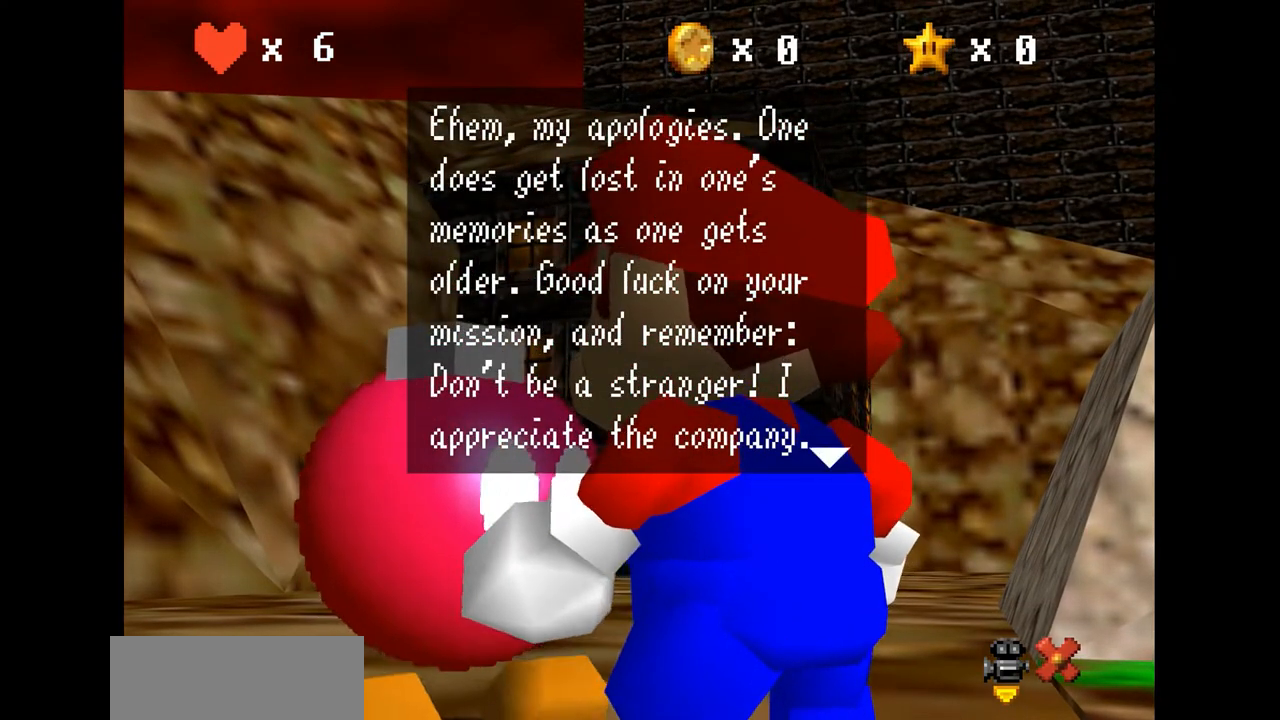
{"buttons": [], "left_stick": "center", "events": []}
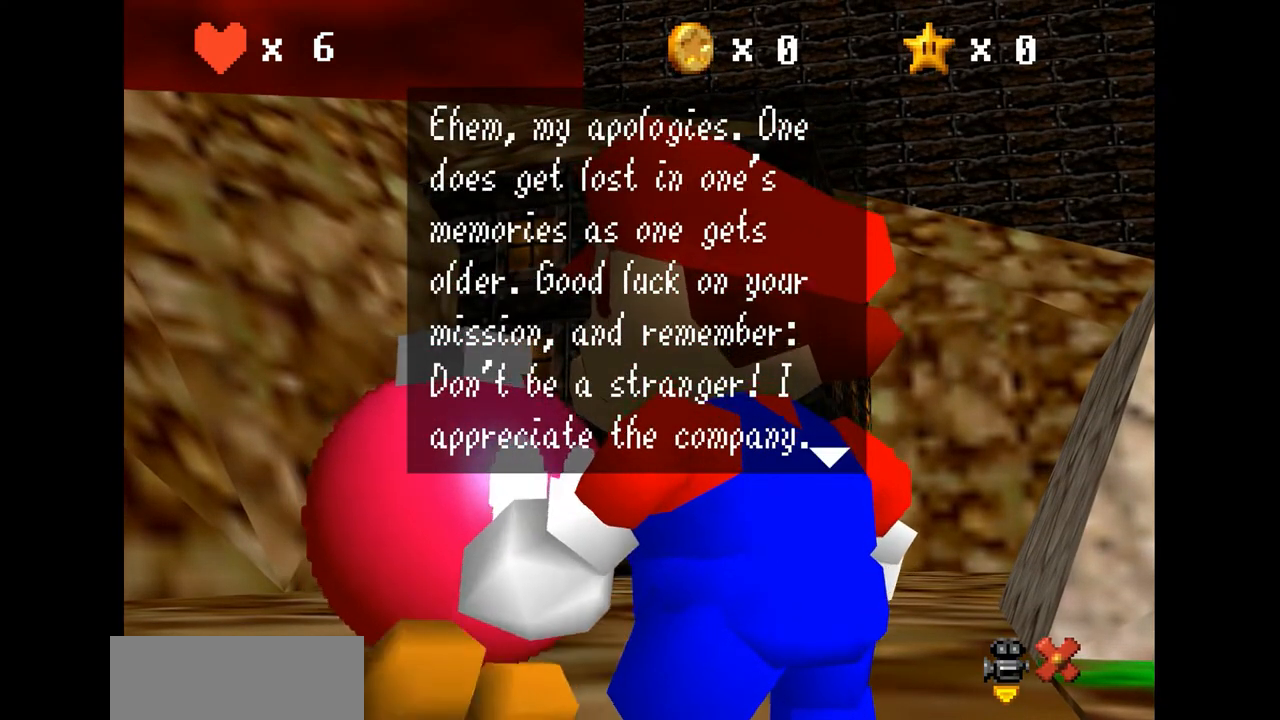
{"buttons": [], "left_stick": "center", "events": [[33, "A", "down"], [167, "A", "up"]]}
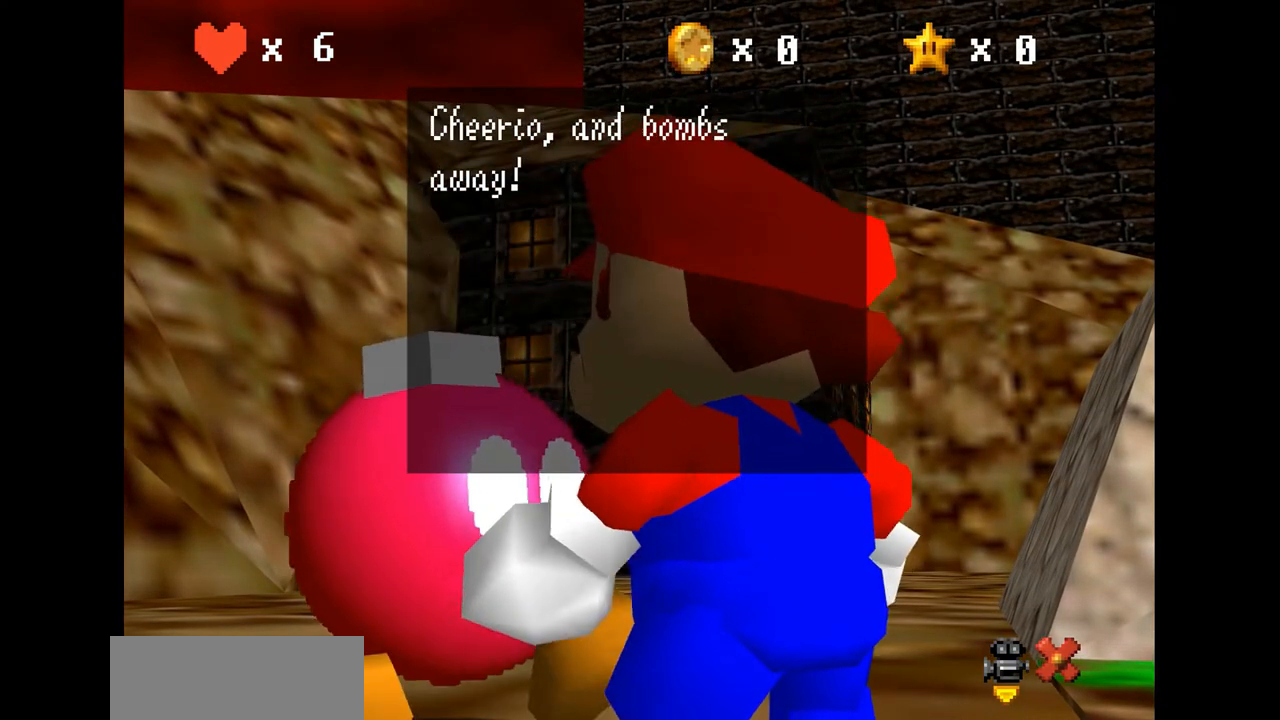
{"buttons": [], "left_stick": "center", "events": []}
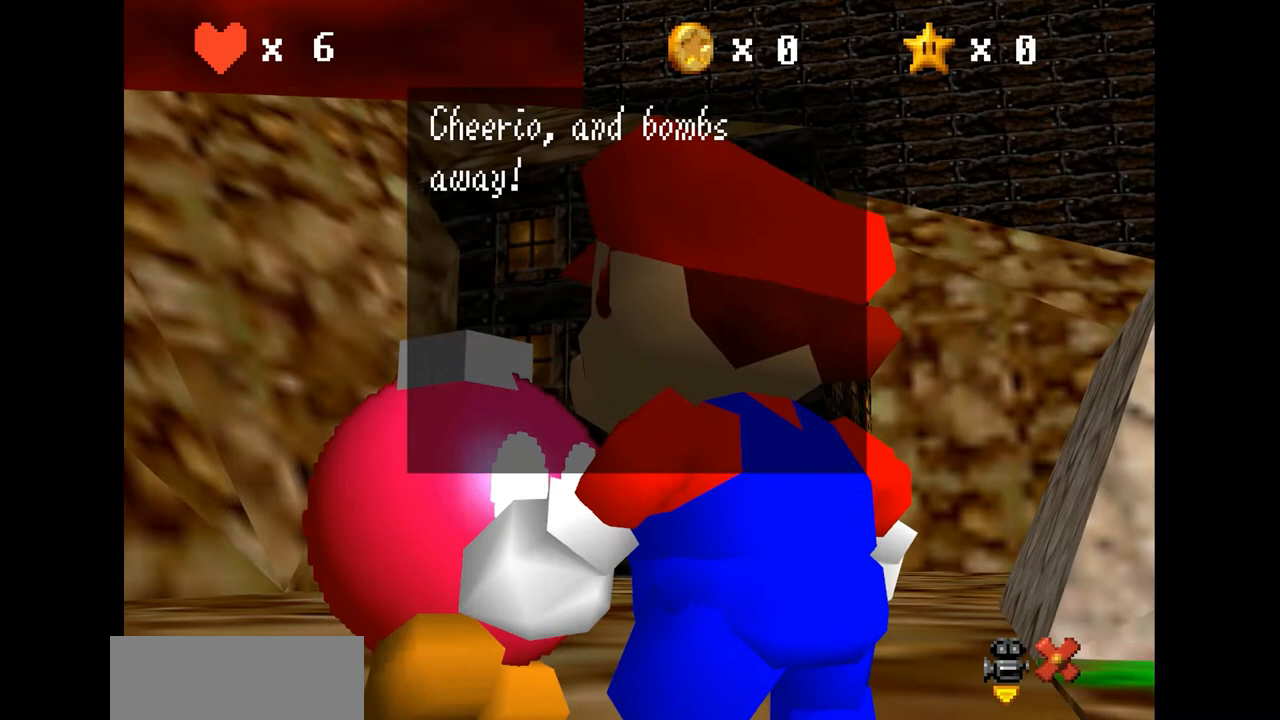
{"buttons": [], "left_stick": "center", "events": []}
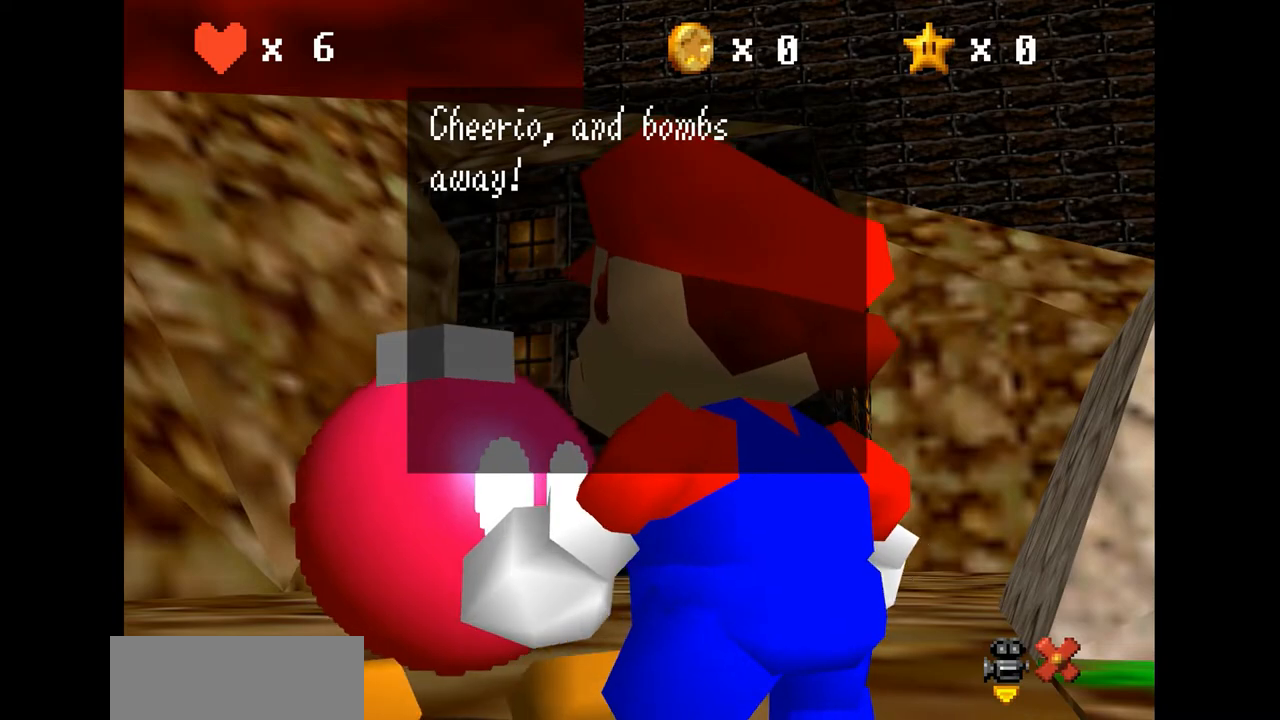
{"buttons": [], "left_stick": "center", "events": [[67, "A", "down"], [233, "A", "up"]]}
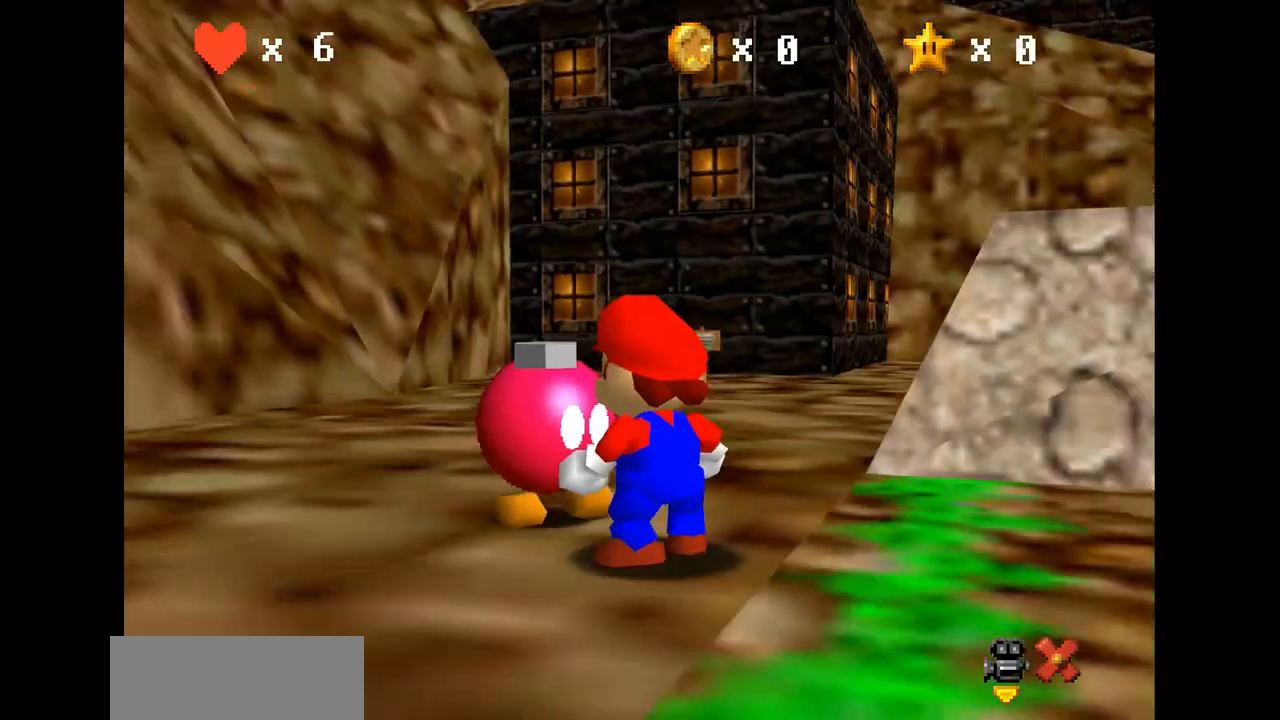
{"buttons": [], "left_stick": "right", "events": [[200, "left_stick", "right"]]}
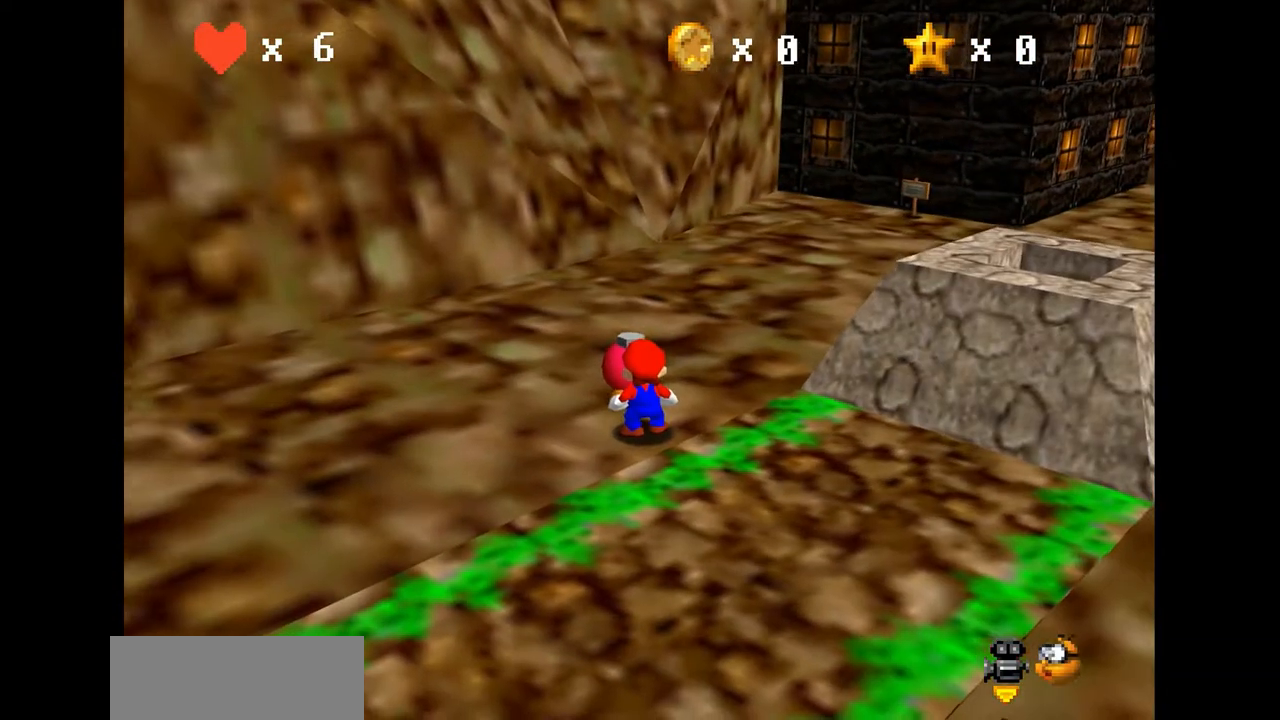
{"buttons": [], "left_stick": "up", "events": [[133, "left_stick", "up-right"], [233, "C_LEFT", "down"], [367, "left_stick", "up"], [400, "C_LEFT", "up"]]}
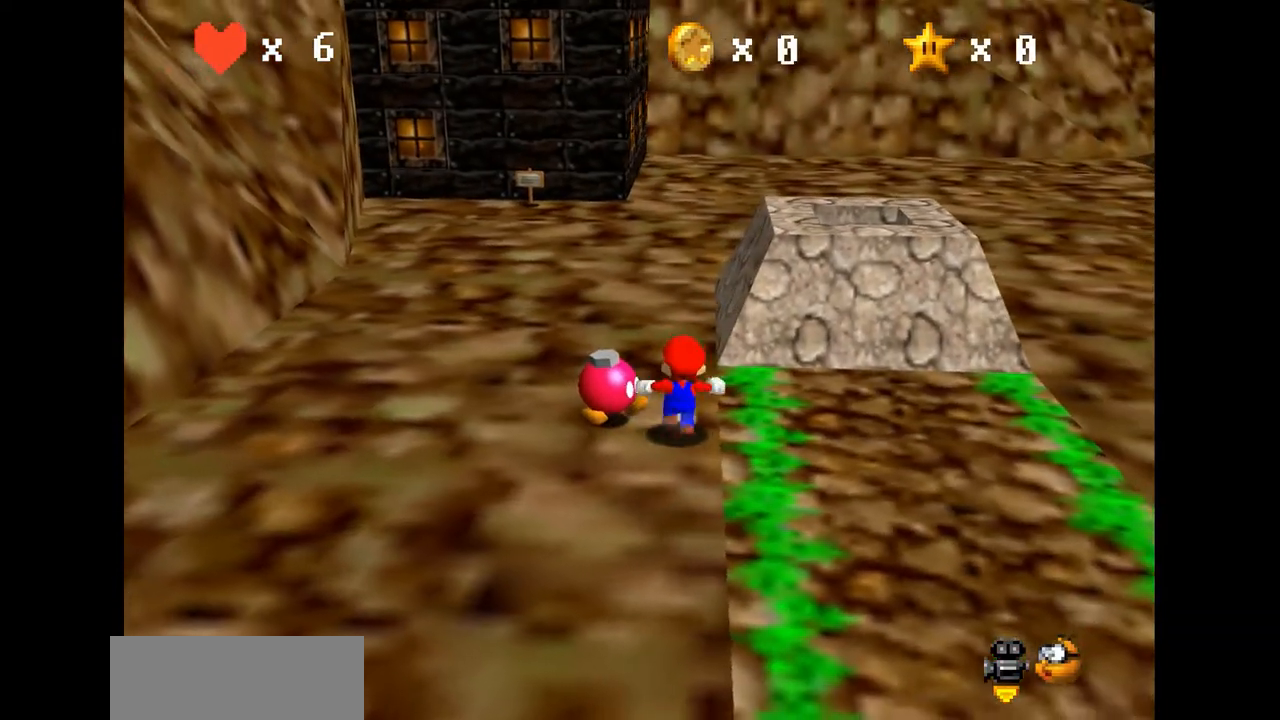
{"buttons": [], "left_stick": "up", "events": []}
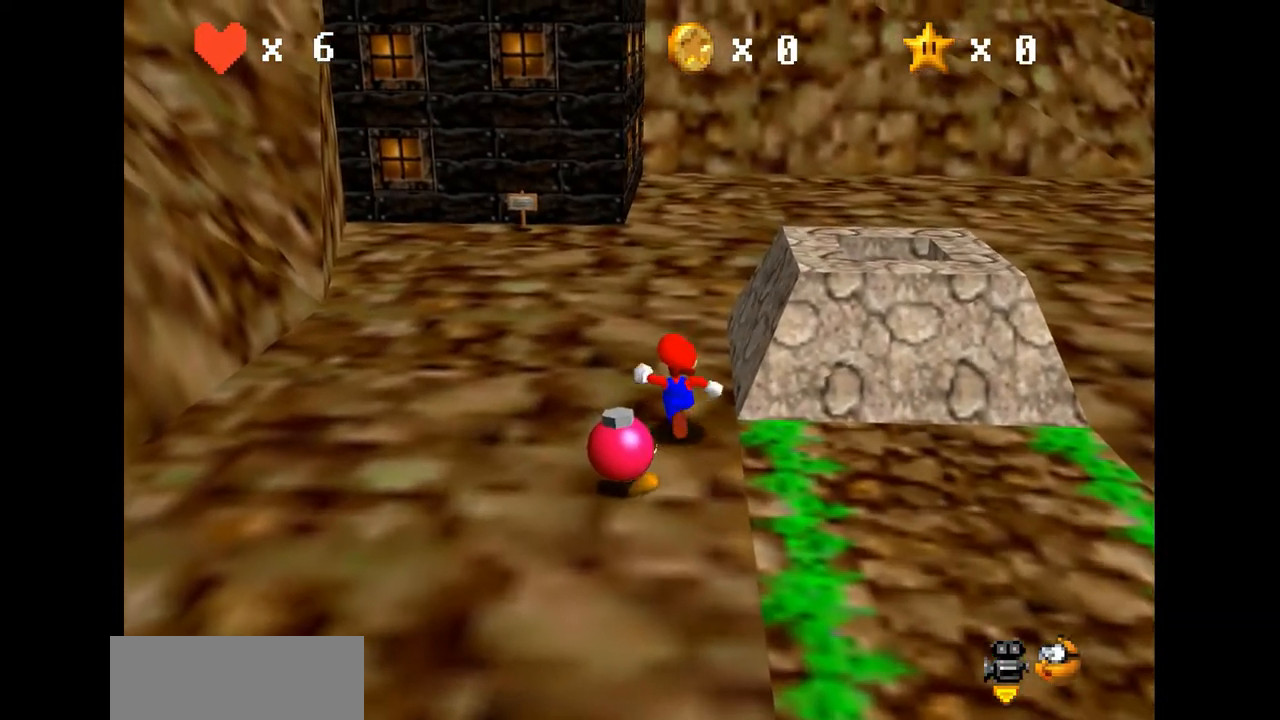
{"buttons": [], "left_stick": "up", "events": [[267, "A", "down"], [367, "A", "up"]]}
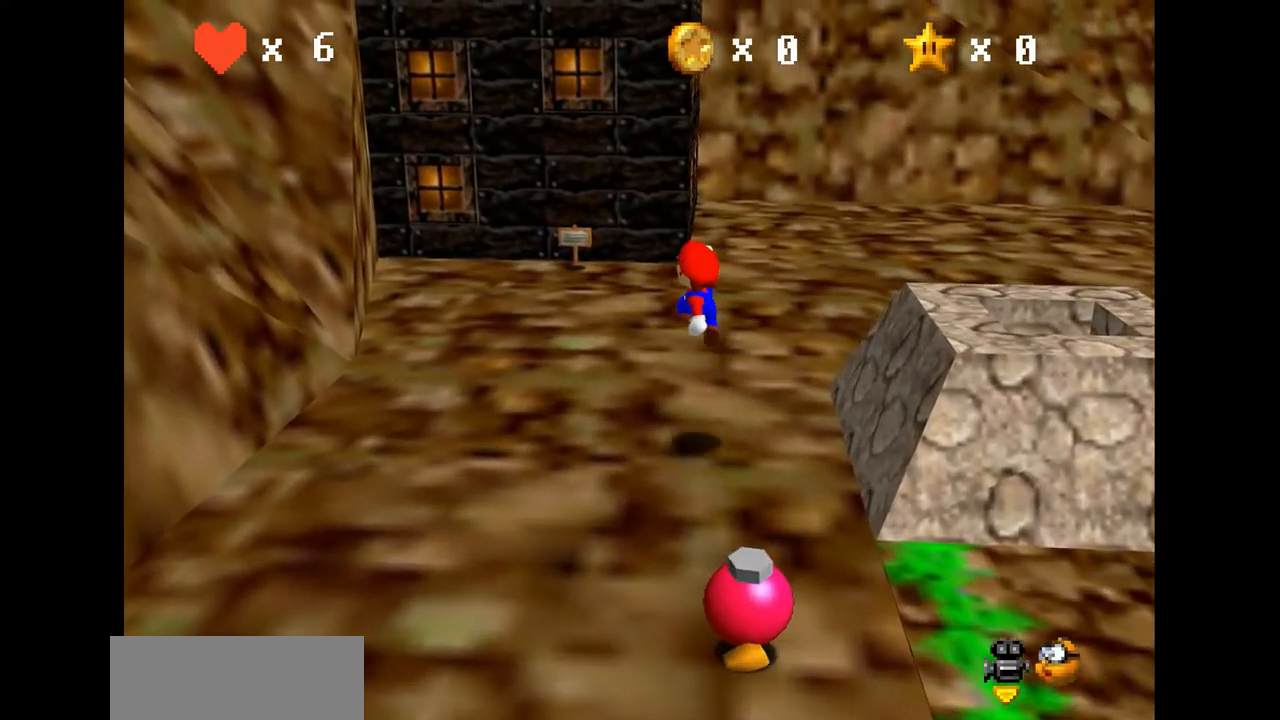
{"buttons": [], "left_stick": "up", "events": [[233, "B", "down"], [333, "A", "down"], [333, "B", "up"], [433, "A", "up"]]}
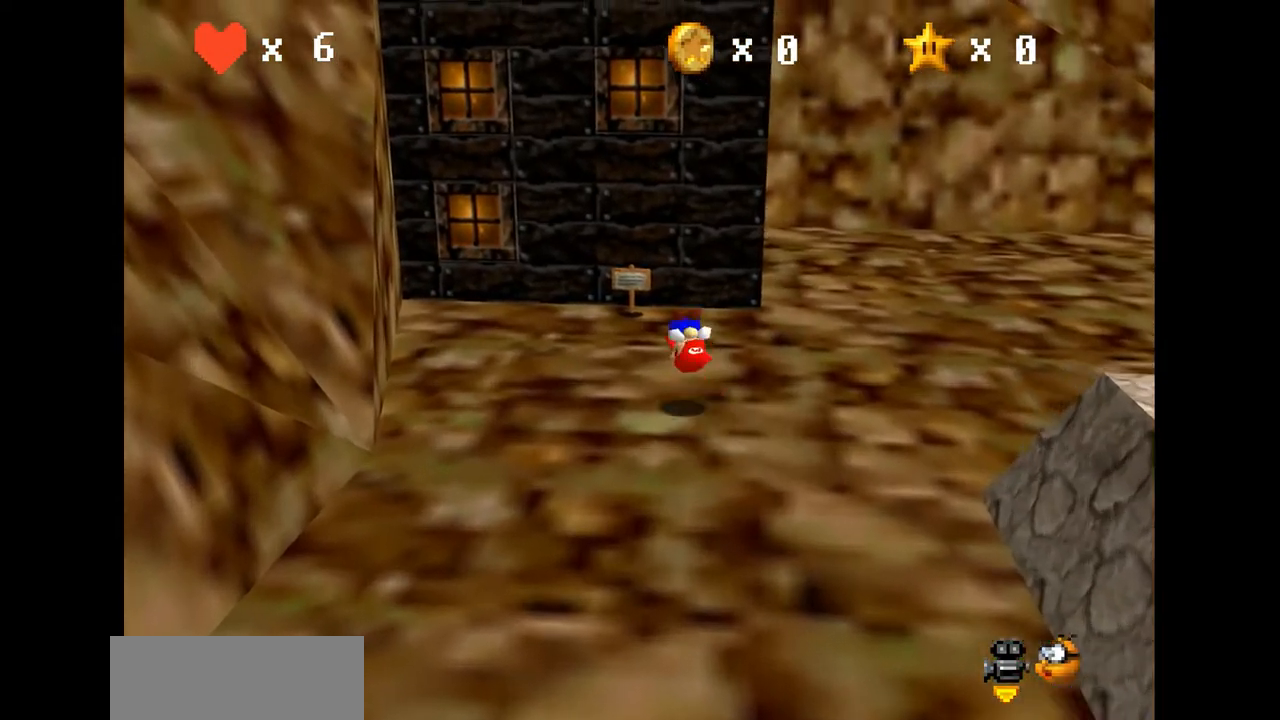
{"buttons": [], "left_stick": "center", "events": [[333, "left_stick", "center"]]}
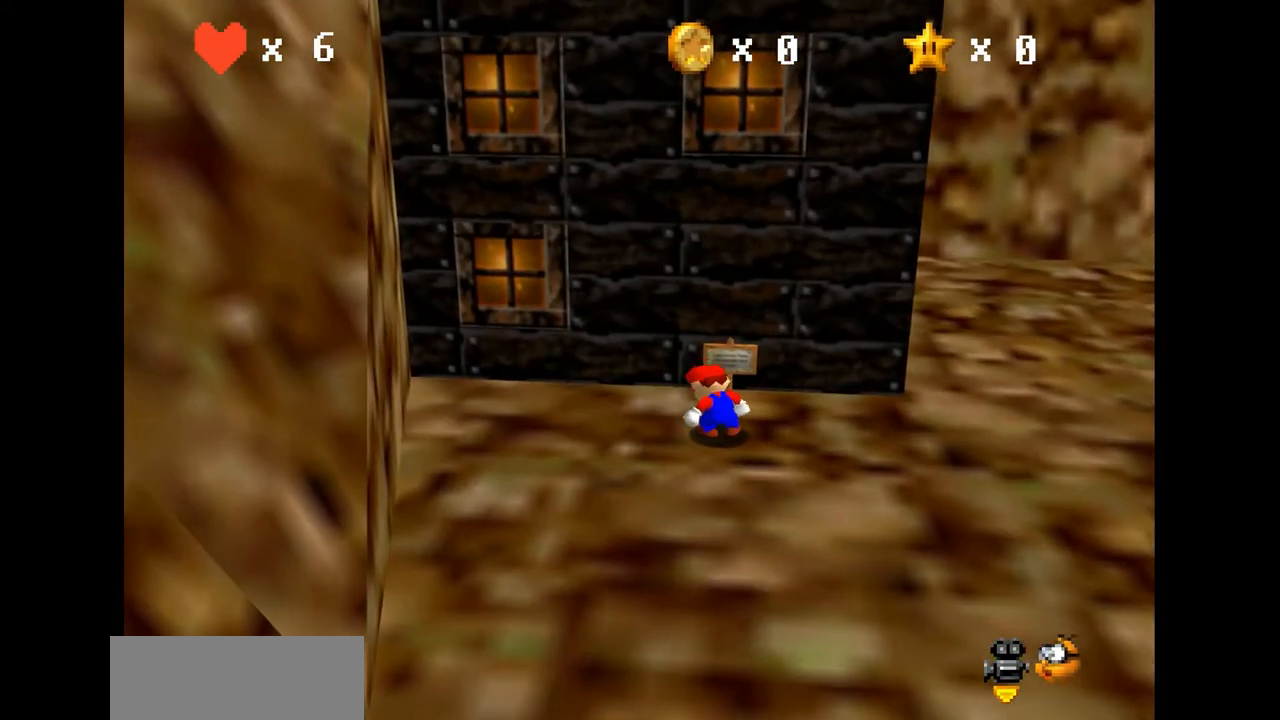
{"buttons": [], "left_stick": "up", "events": [[167, "left_stick", "up"]]}
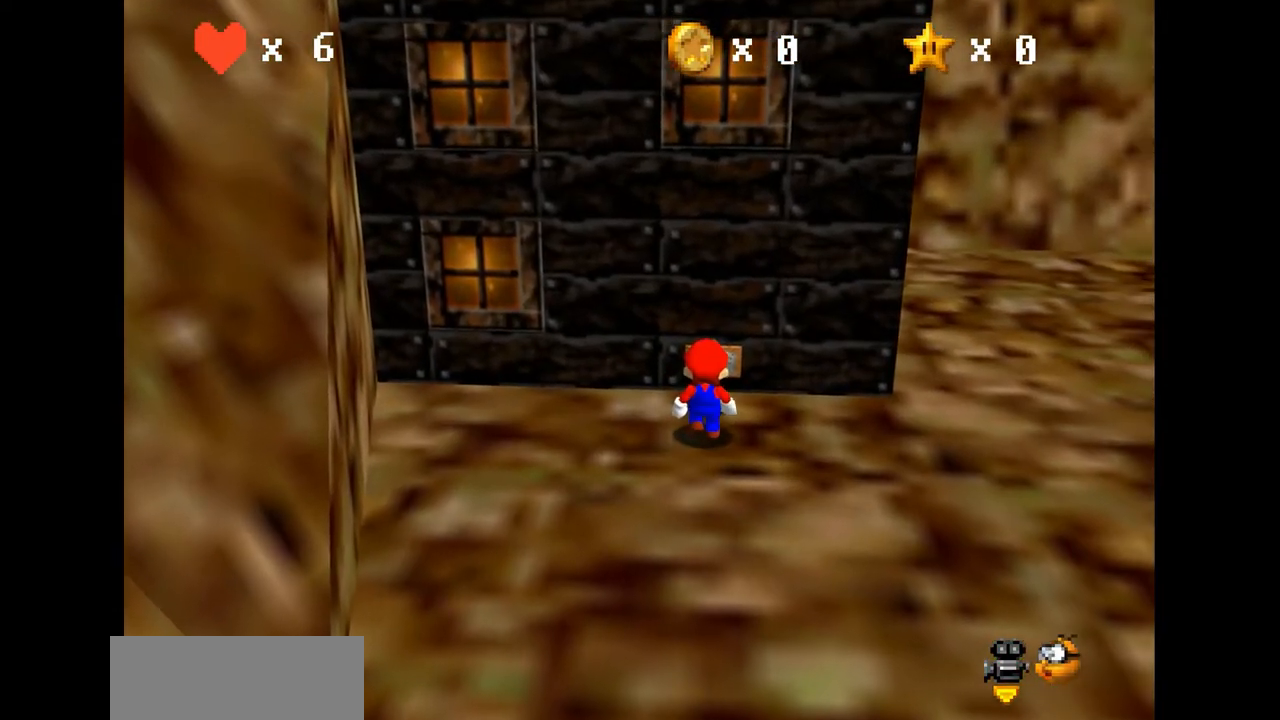
{"buttons": [], "left_stick": "center", "events": [[100, "left_stick", "center"], [433, "A", "down"], [500, "A", "up"]]}
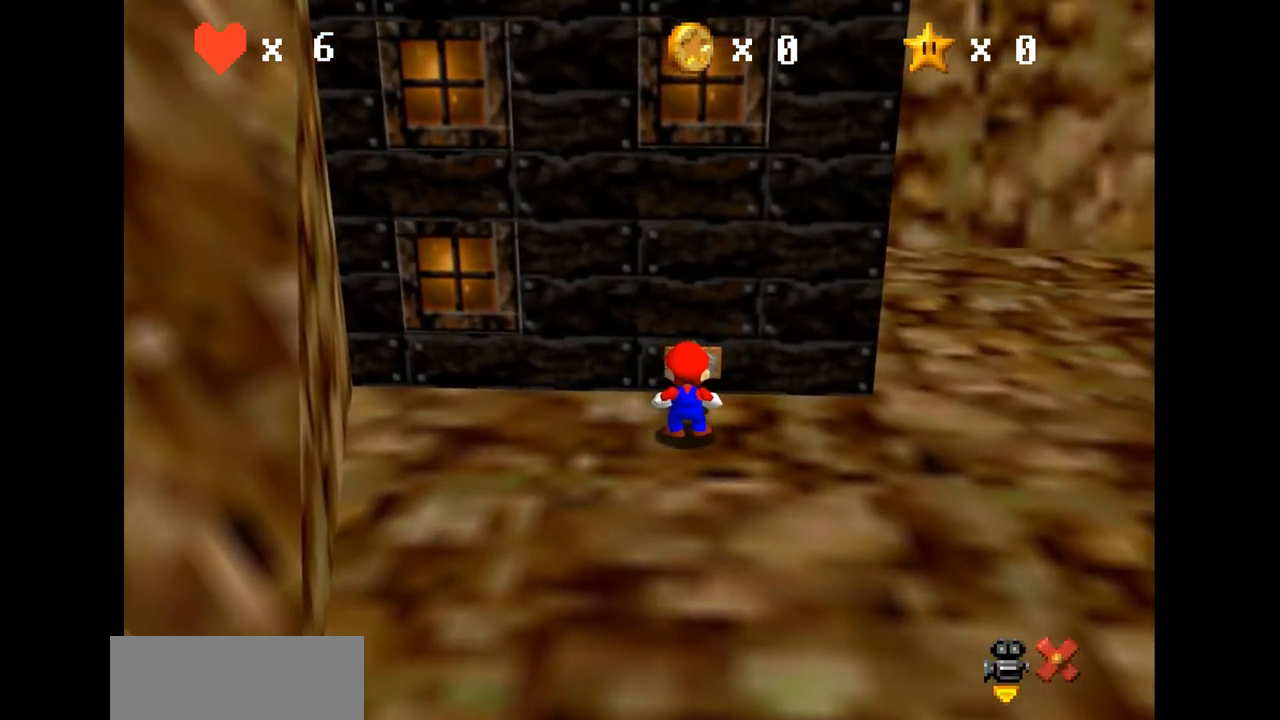
{"buttons": [], "left_stick": "center", "events": []}
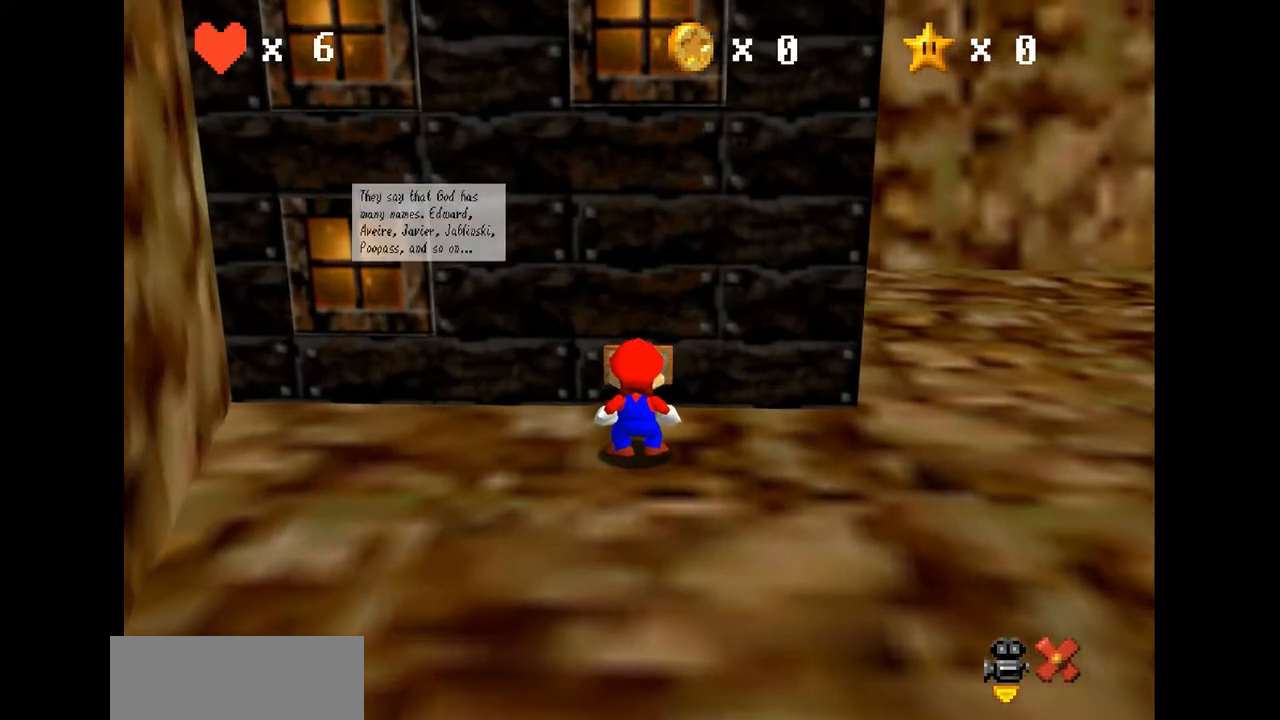
{"buttons": [], "left_stick": "center", "events": []}
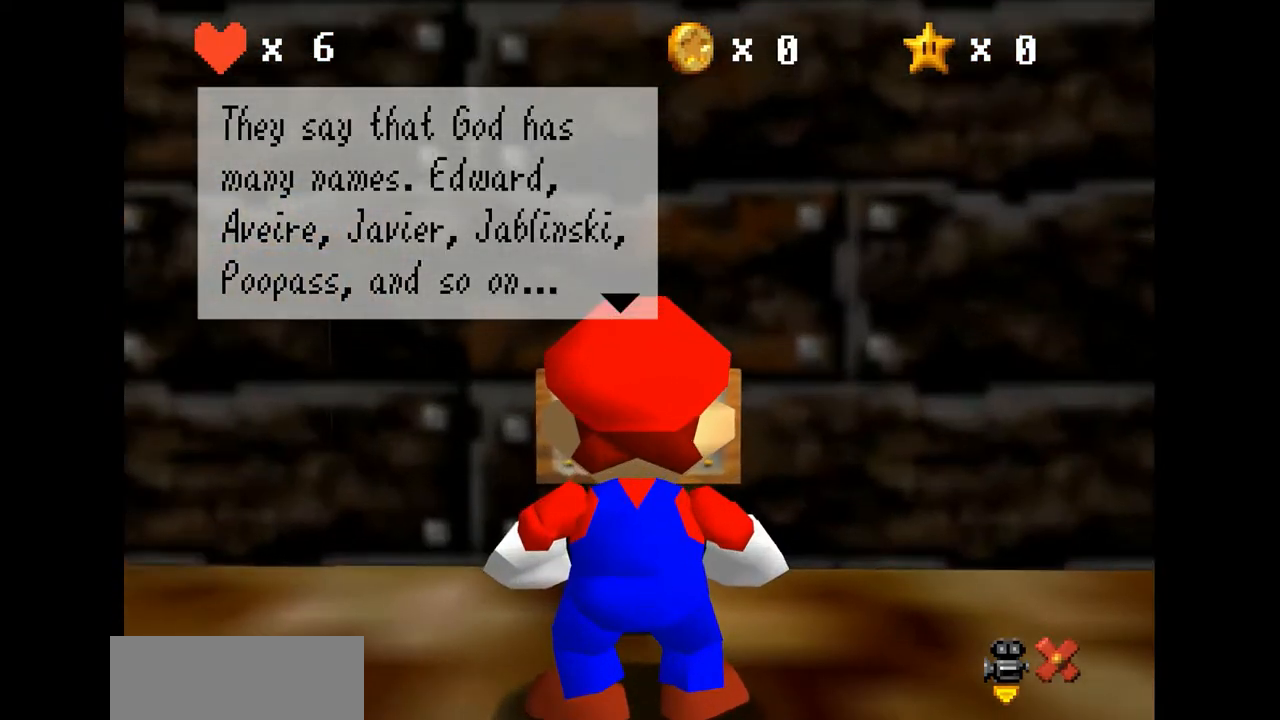
{"buttons": [], "left_stick": "center", "events": []}
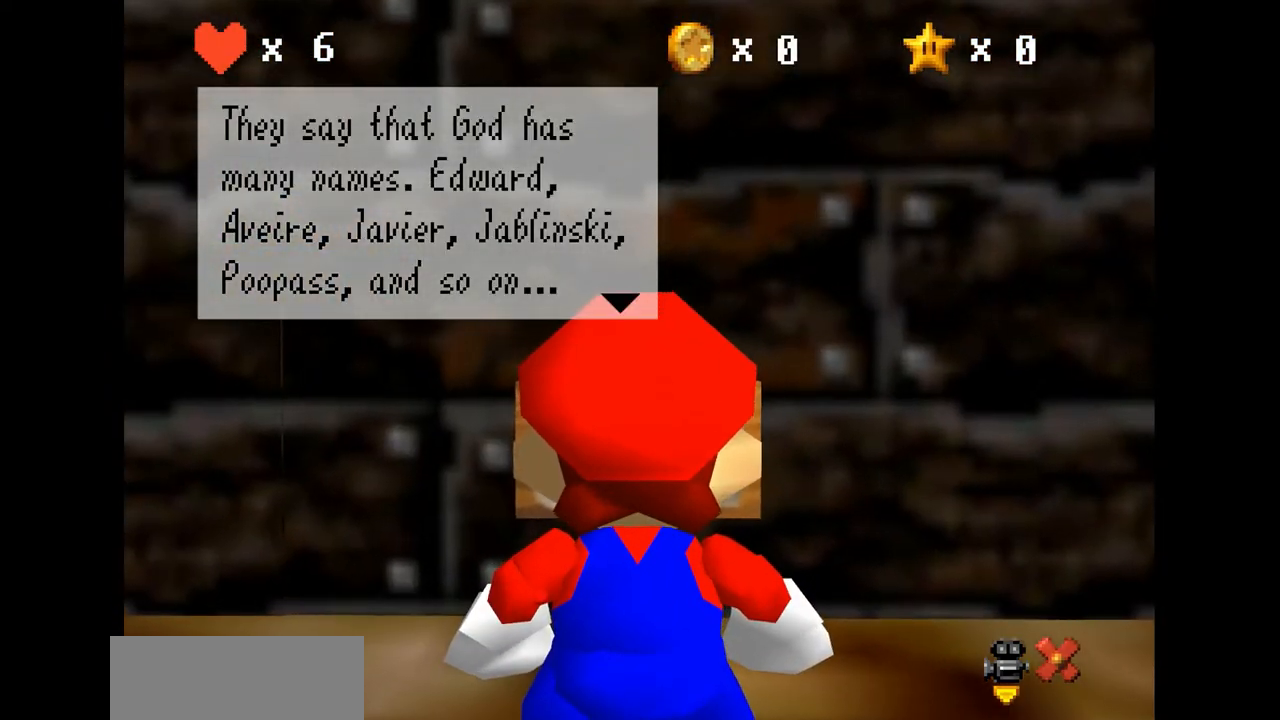
{"buttons": [], "left_stick": "center", "events": []}
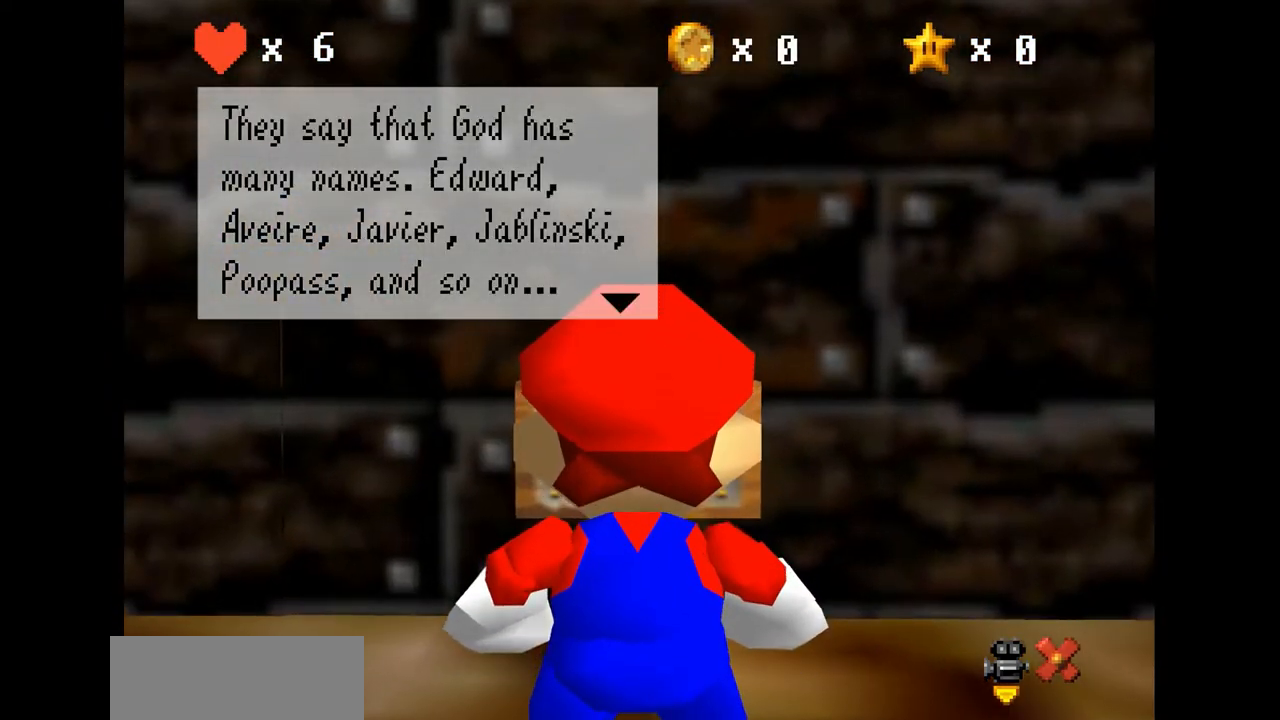
{"buttons": [], "left_stick": "center", "events": []}